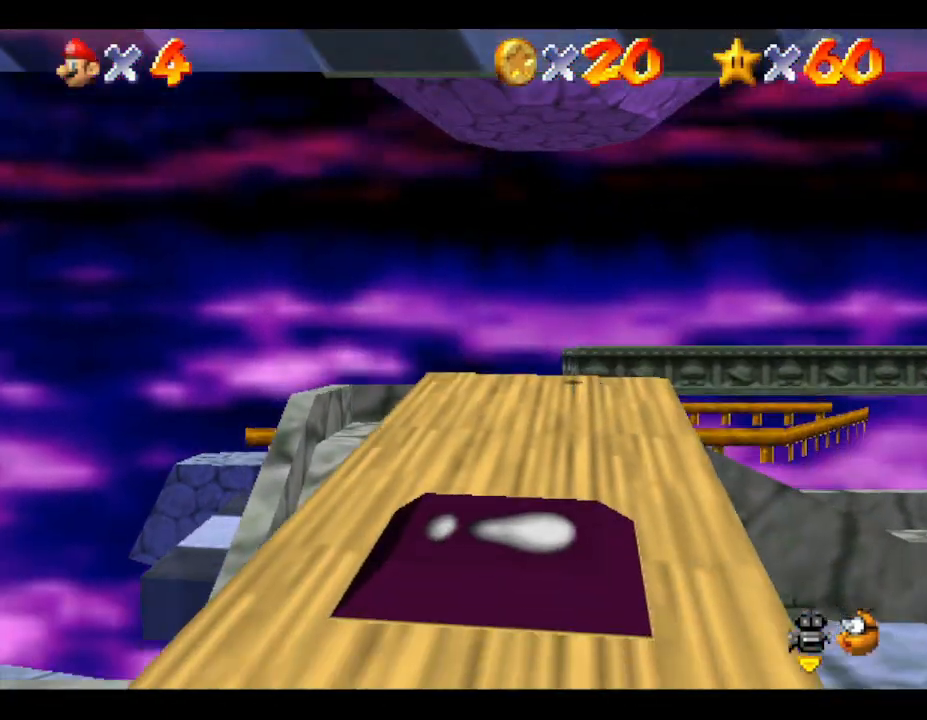
Gameplay with a controller (Nintendo layout); each line is a JSON object with the inputs held at the frame after it. "events" lists button and stick changes between this image and that frame as [ms after this image, input, new state], when the widget could be followed in between. Not read: L3 R3.
{"buttons": [], "left_stick": "center", "events": [[500, "A", "up"]]}
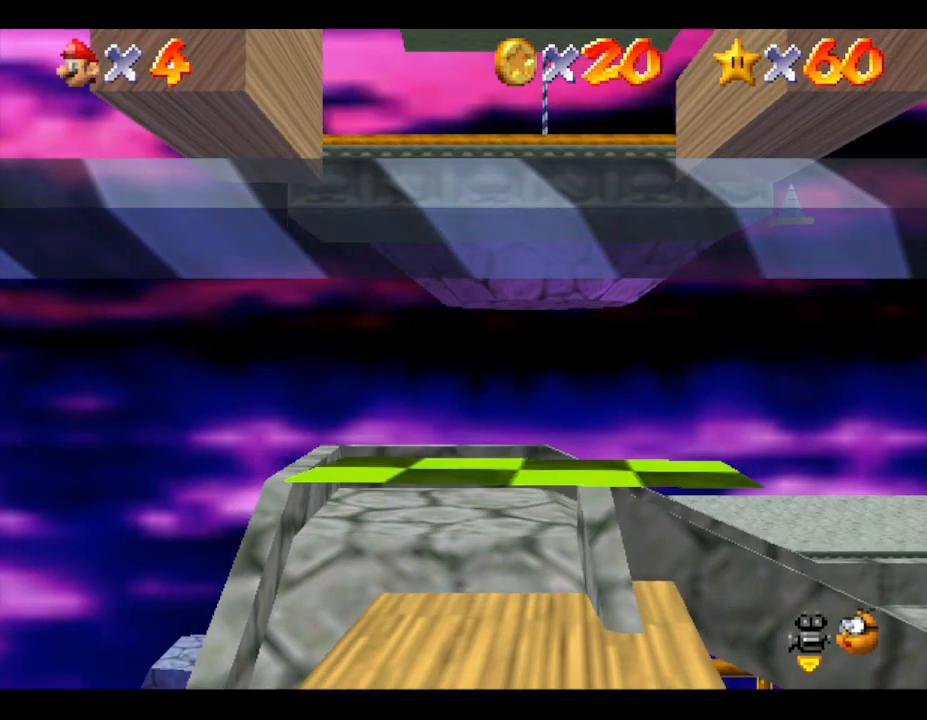
{"buttons": ["A"], "left_stick": "center", "events": [[267, "A", "down"]]}
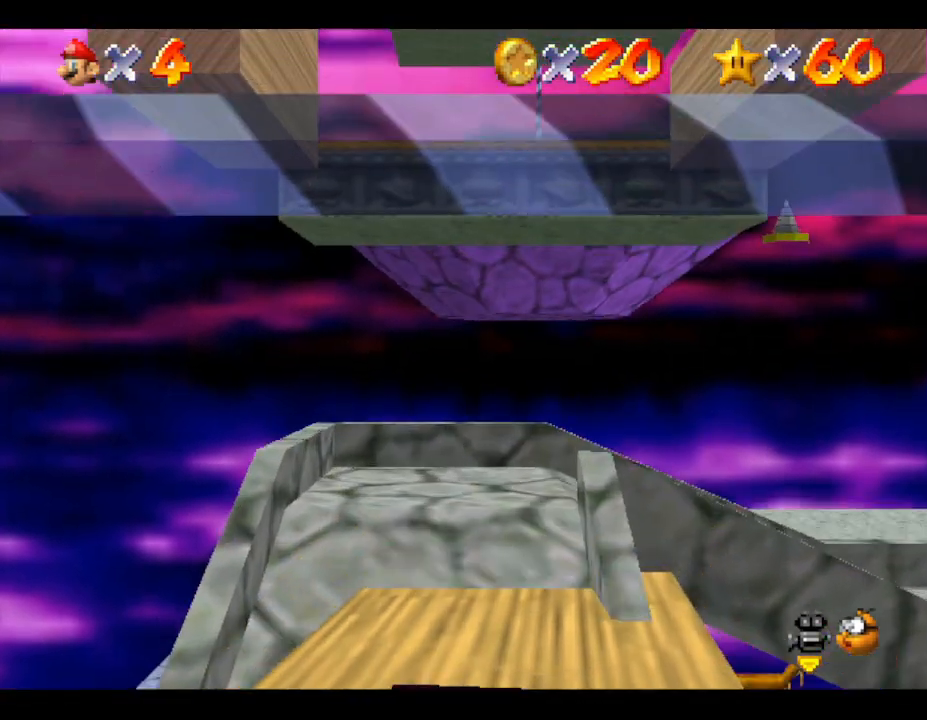
{"buttons": [], "left_stick": "center", "events": [[400, "A", "up"]]}
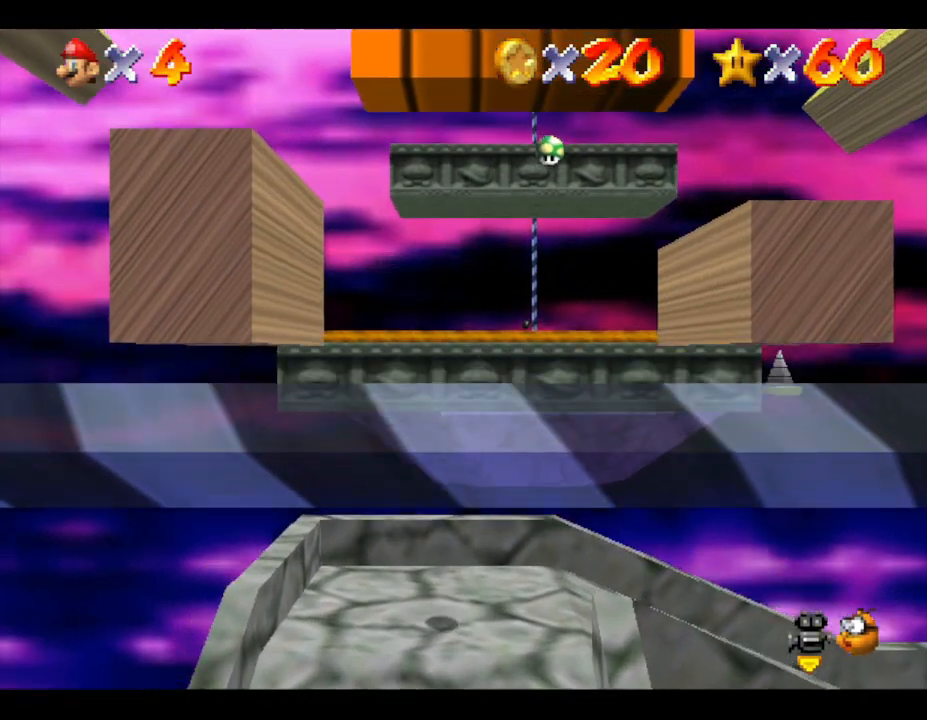
{"buttons": ["A"], "left_stick": "center", "events": [[183, "A", "down"]]}
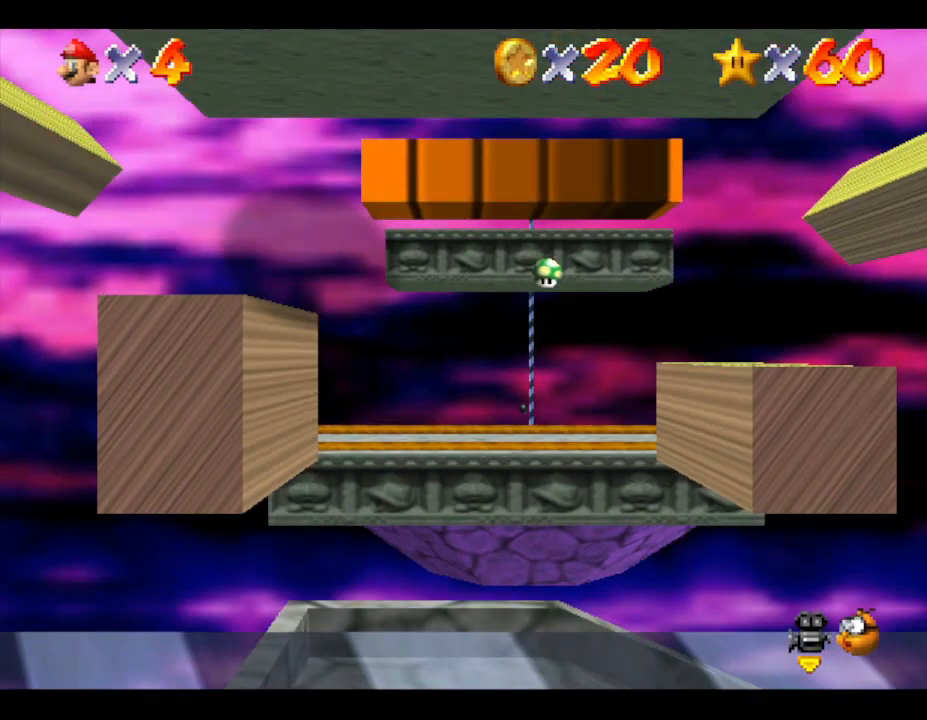
{"buttons": ["A"], "left_stick": "center", "events": [[200, "A", "up"], [500, "A", "down"]]}
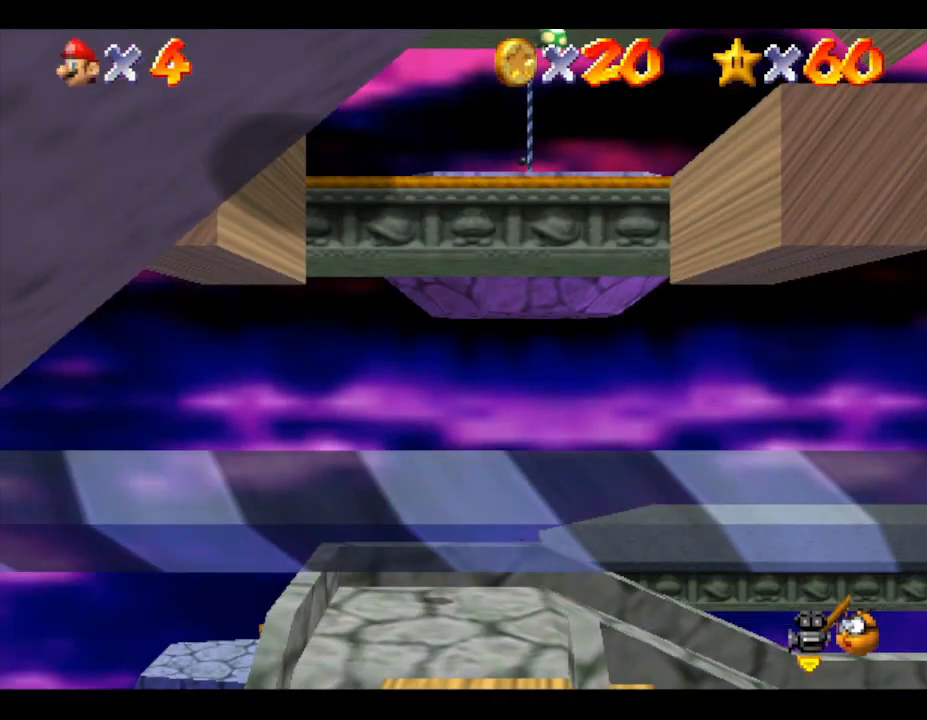
{"buttons": ["A"], "left_stick": "center", "events": []}
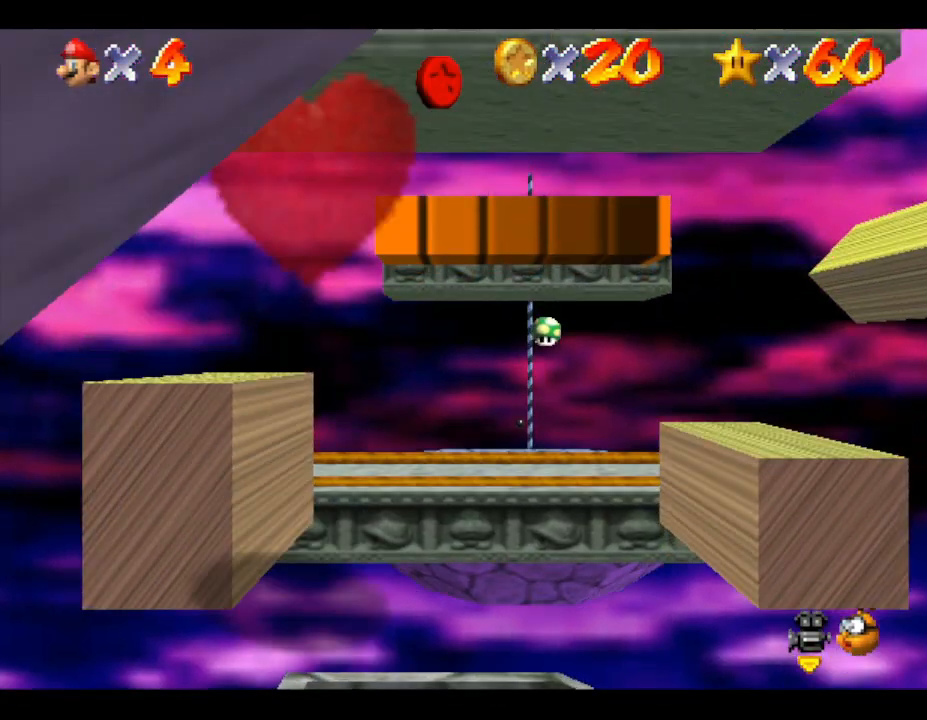
{"buttons": ["A"], "left_stick": "center", "events": [[100, "A", "up"], [417, "A", "down"]]}
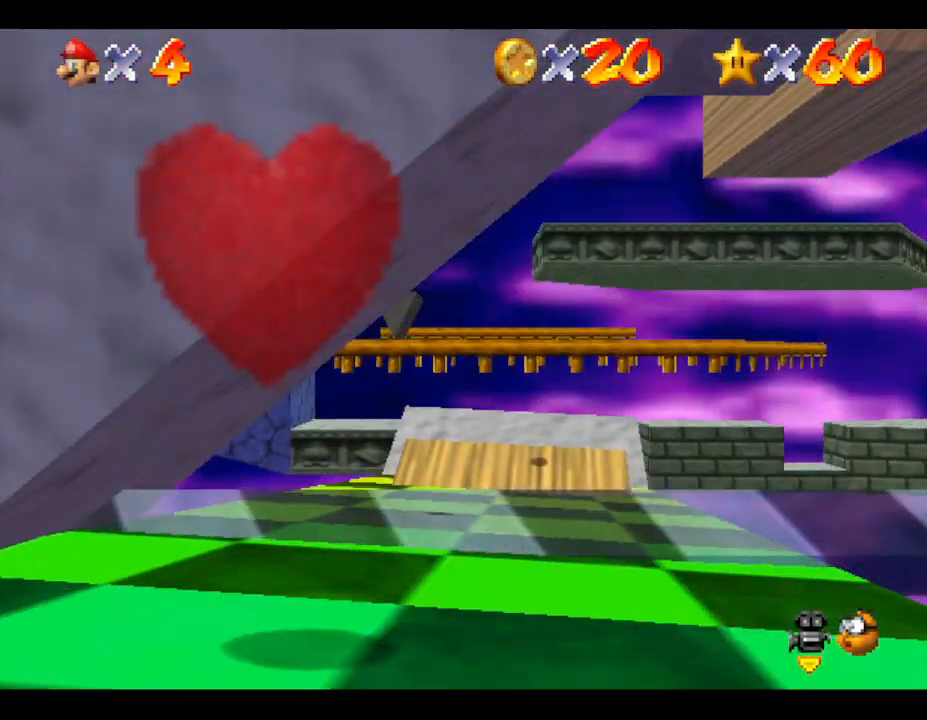
{"buttons": [], "left_stick": "center", "events": [[450, "A", "up"]]}
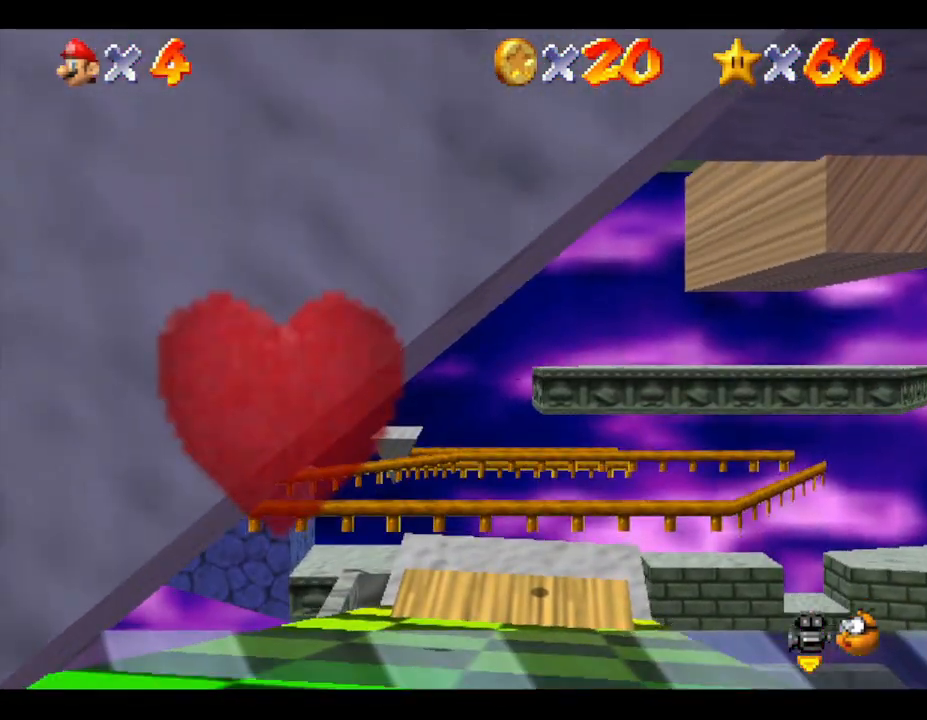
{"buttons": ["A"], "left_stick": "center", "events": [[217, "A", "down"]]}
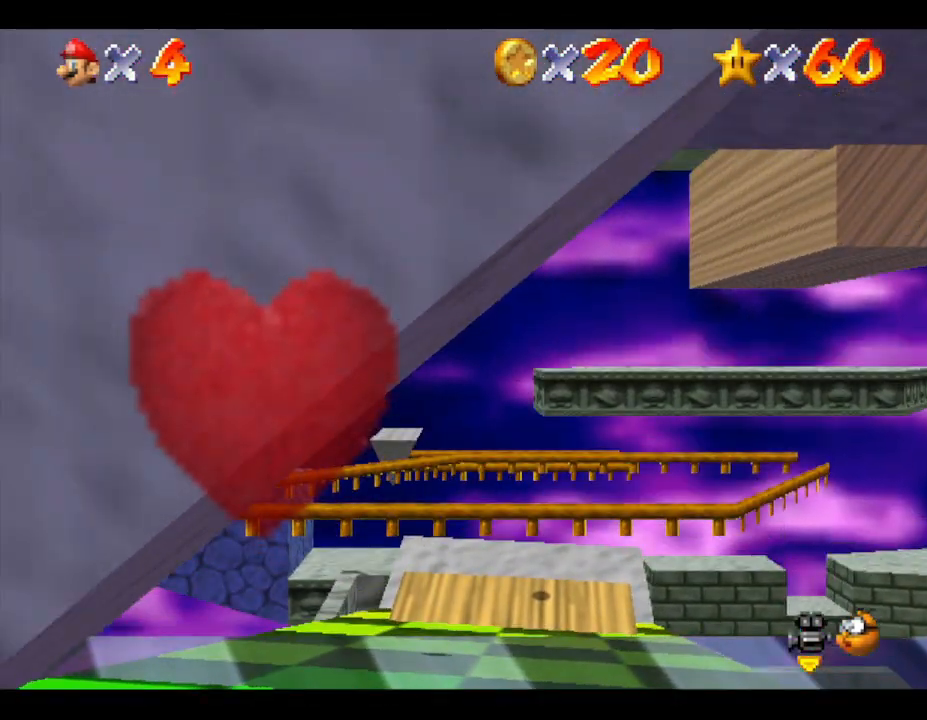
{"buttons": [], "left_stick": "center", "events": [[300, "A", "up"]]}
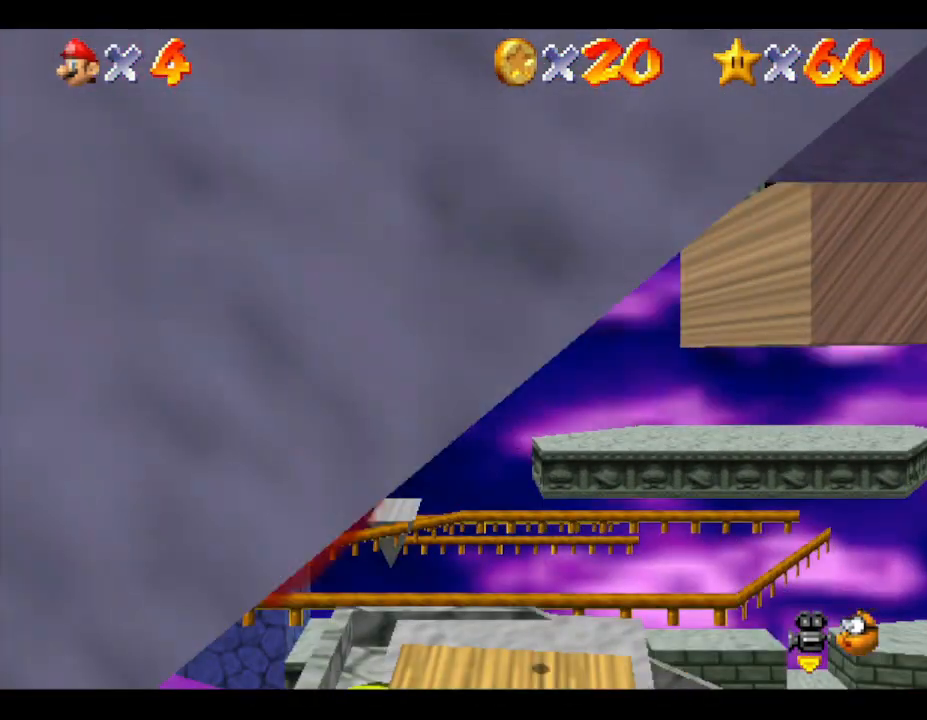
{"buttons": ["A"], "left_stick": "center", "events": [[217, "A", "down"]]}
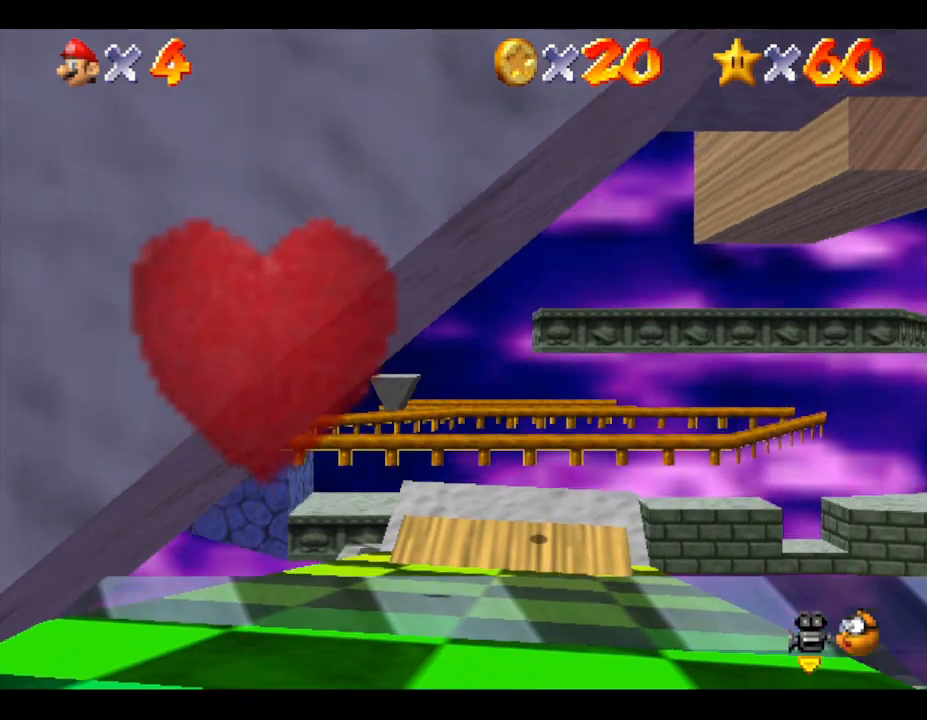
{"buttons": [], "left_stick": "center", "events": [[183, "A", "up"]]}
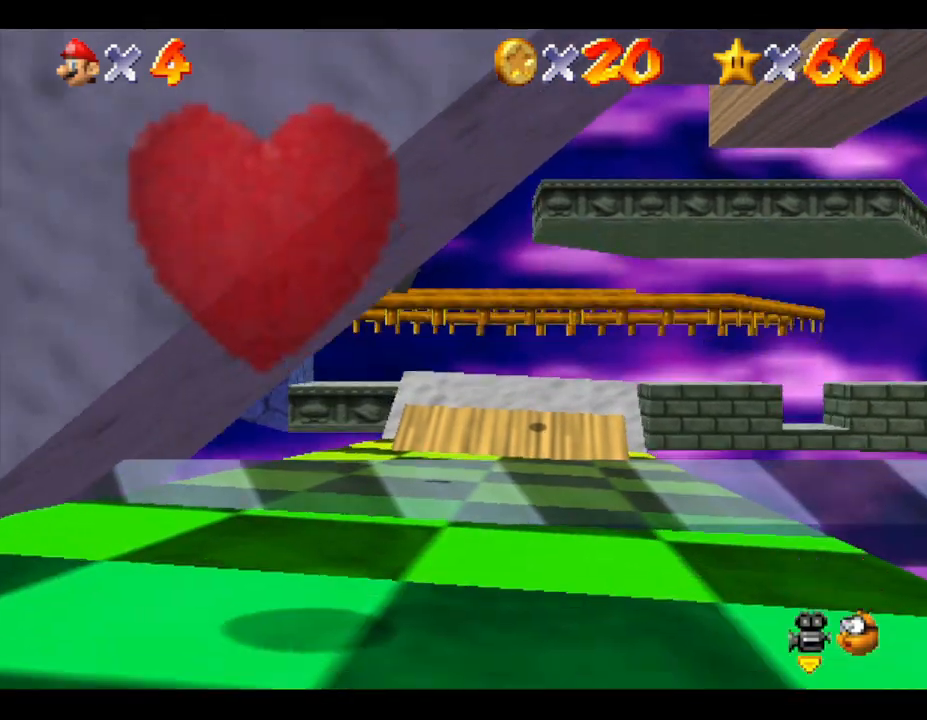
{"buttons": [], "left_stick": "center", "events": [[17, "A", "down"], [467, "A", "up"]]}
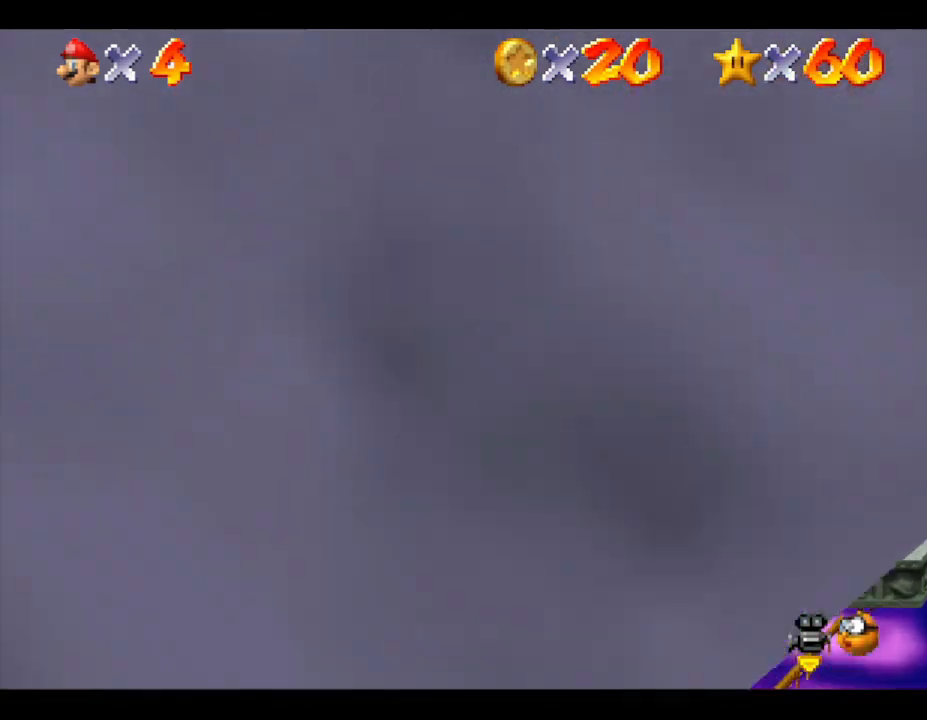
{"buttons": [], "left_stick": "center", "events": [[167, "C_LEFT", "down"], [383, "C_LEFT", "up"]]}
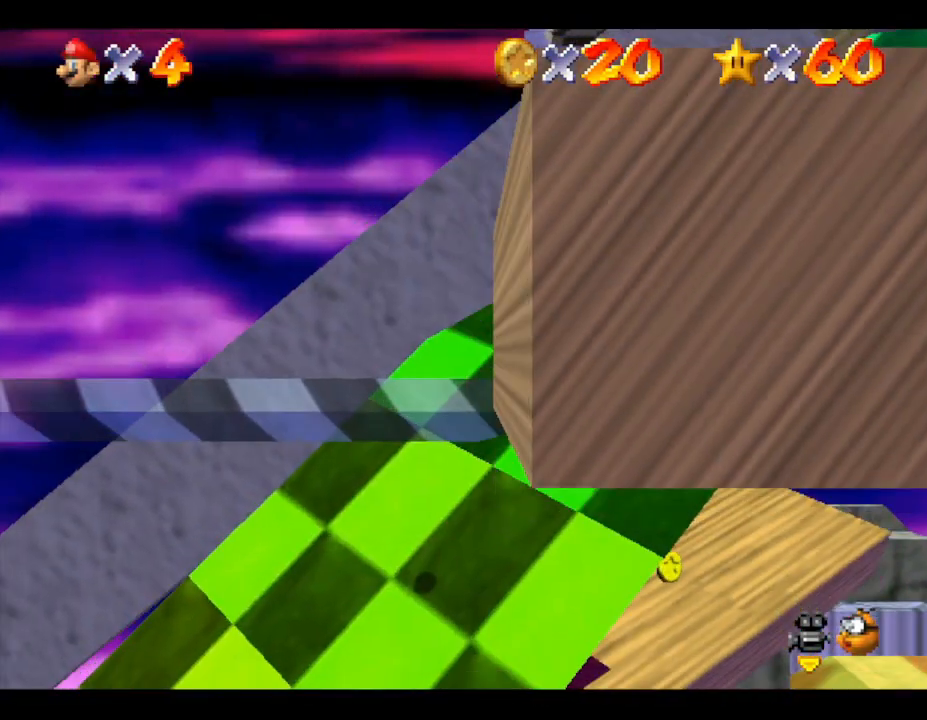
{"buttons": [], "left_stick": "center", "events": [[217, "C_LEFT", "down"], [417, "C_LEFT", "up"]]}
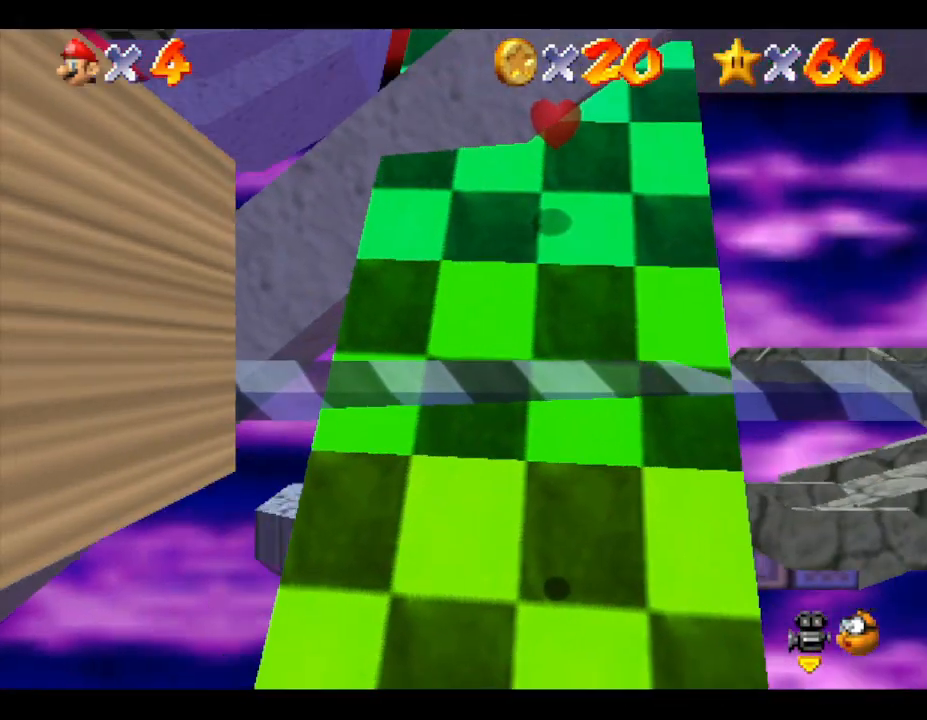
{"buttons": ["A"], "left_stick": "center", "events": [[100, "A", "down"]]}
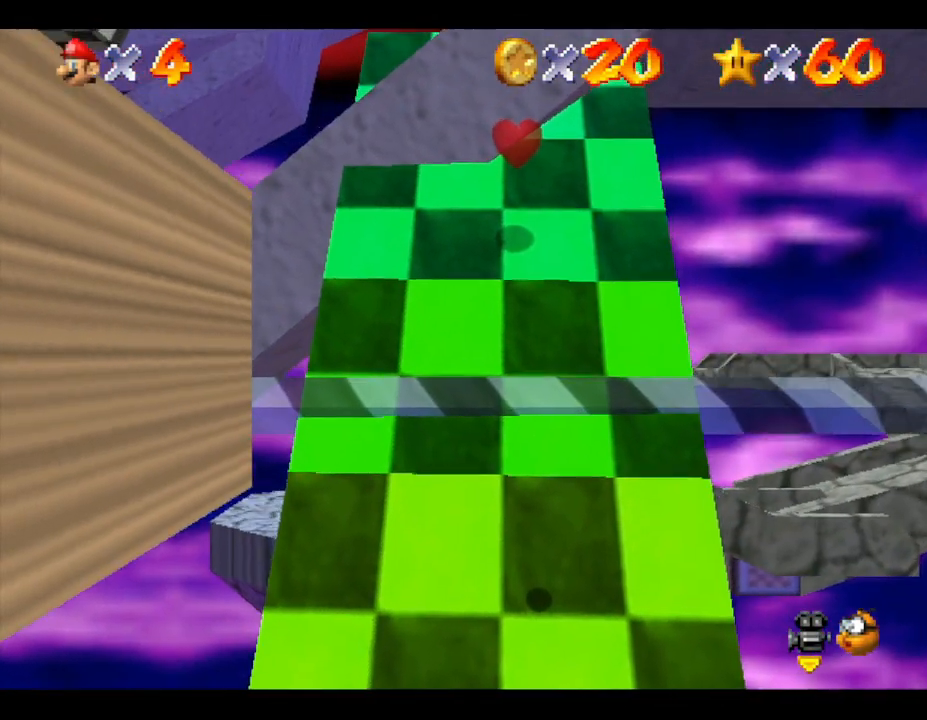
{"buttons": ["A"], "left_stick": "center", "events": [[17, "A", "up"], [400, "A", "down"]]}
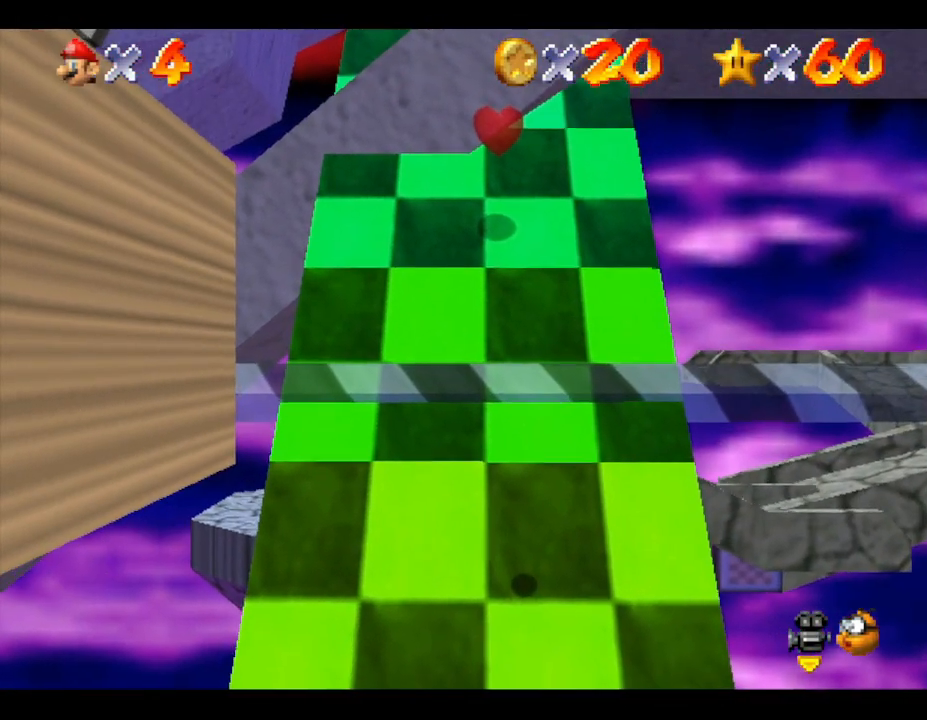
{"buttons": ["C_RIGHT"], "left_stick": "center", "events": [[283, "A", "up"], [483, "C_RIGHT", "down"]]}
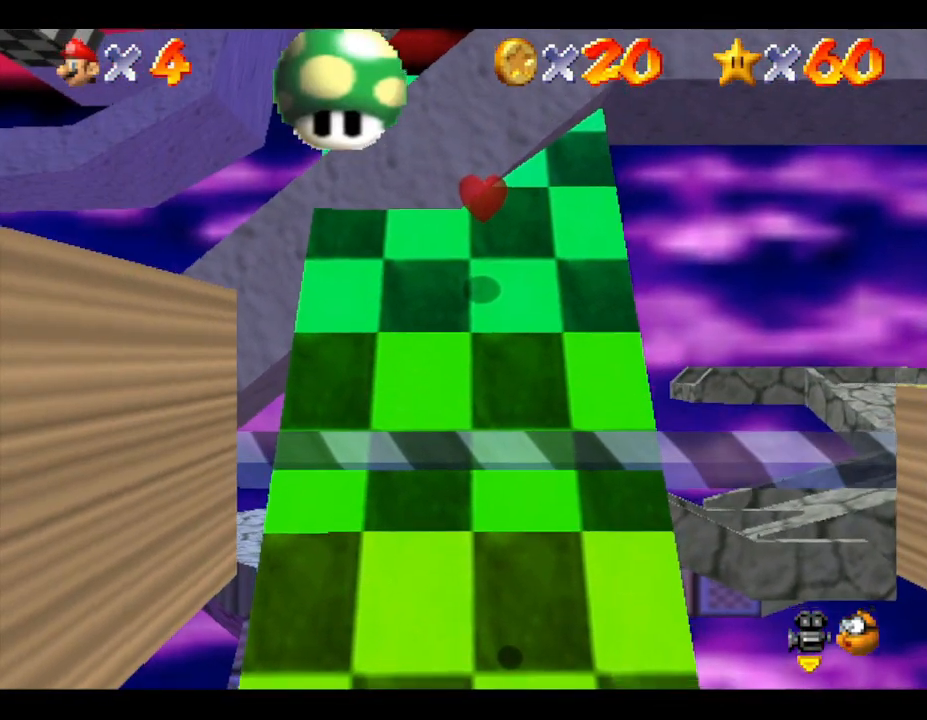
{"buttons": [], "left_stick": "center", "events": [[117, "C_RIGHT", "up"], [250, "C_RIGHT", "down"], [450, "C_RIGHT", "up"]]}
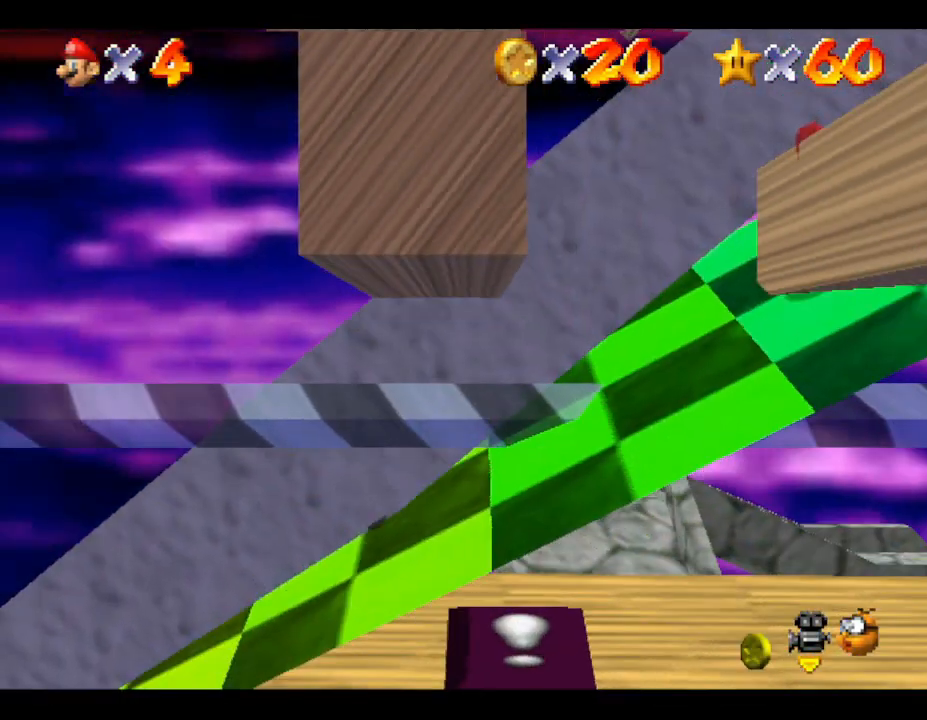
{"buttons": [], "left_stick": "center", "events": [[250, "A", "down"], [500, "A", "up"]]}
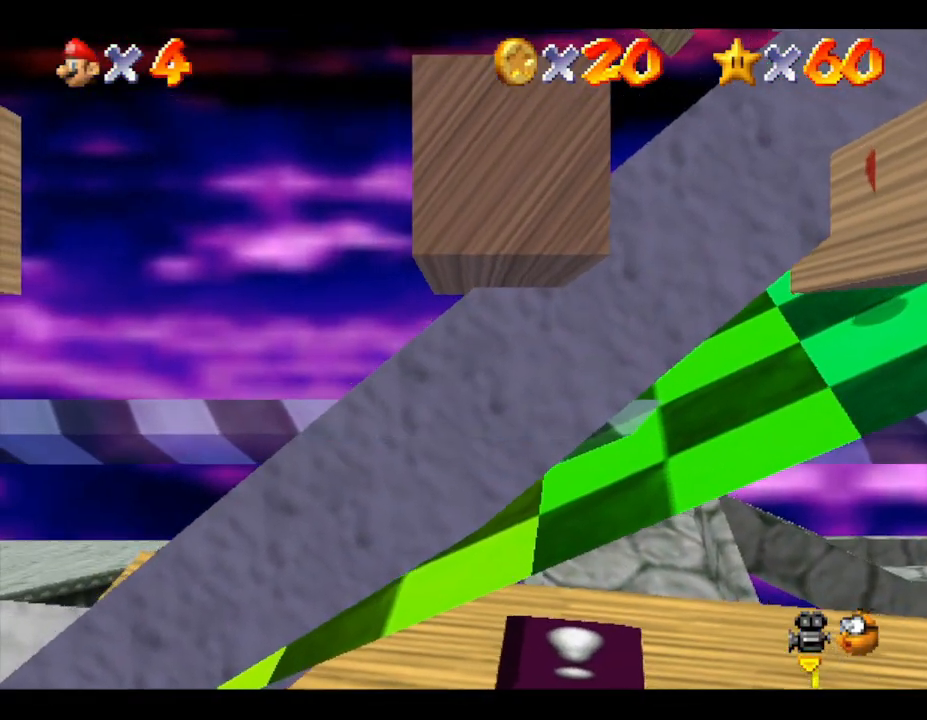
{"buttons": ["A"], "left_stick": "center", "events": [[483, "A", "down"]]}
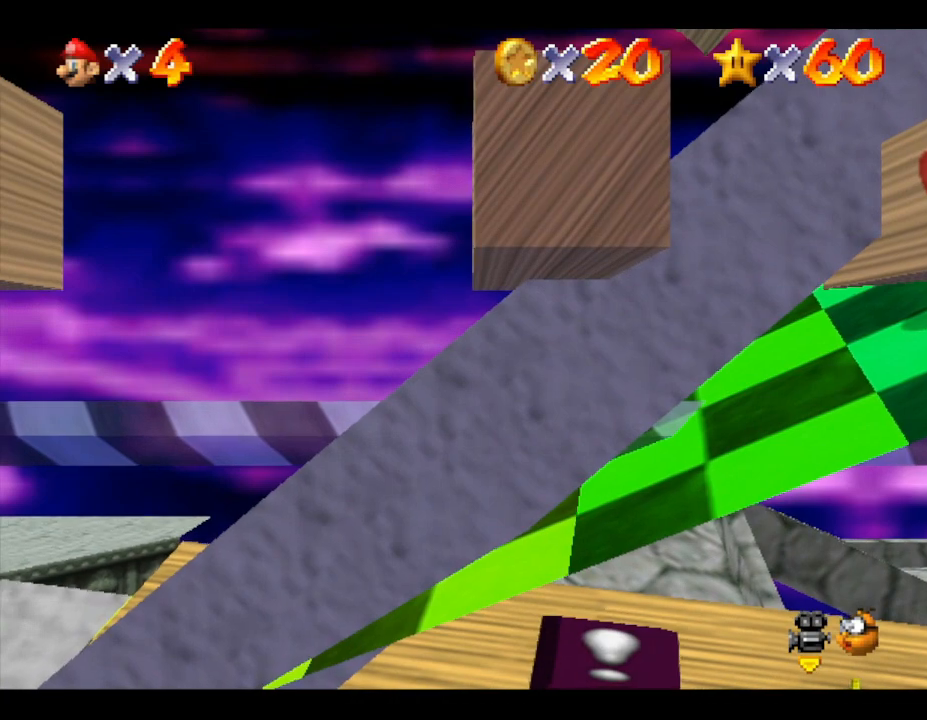
{"buttons": ["A"], "left_stick": "center", "events": []}
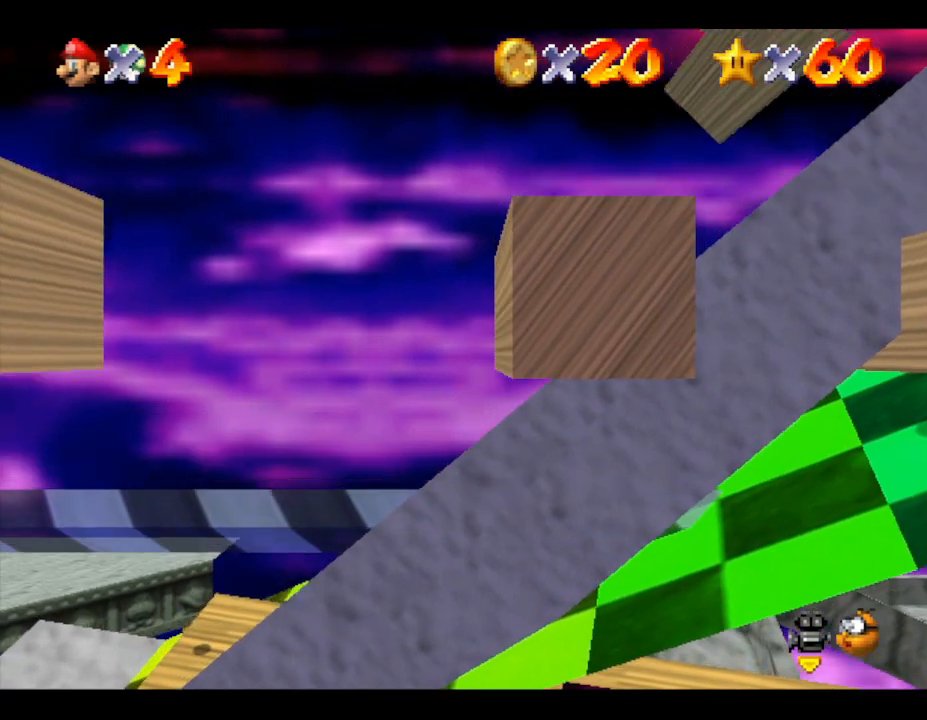
{"buttons": ["A"], "left_stick": "center", "events": [[50, "A", "up"], [450, "A", "down"]]}
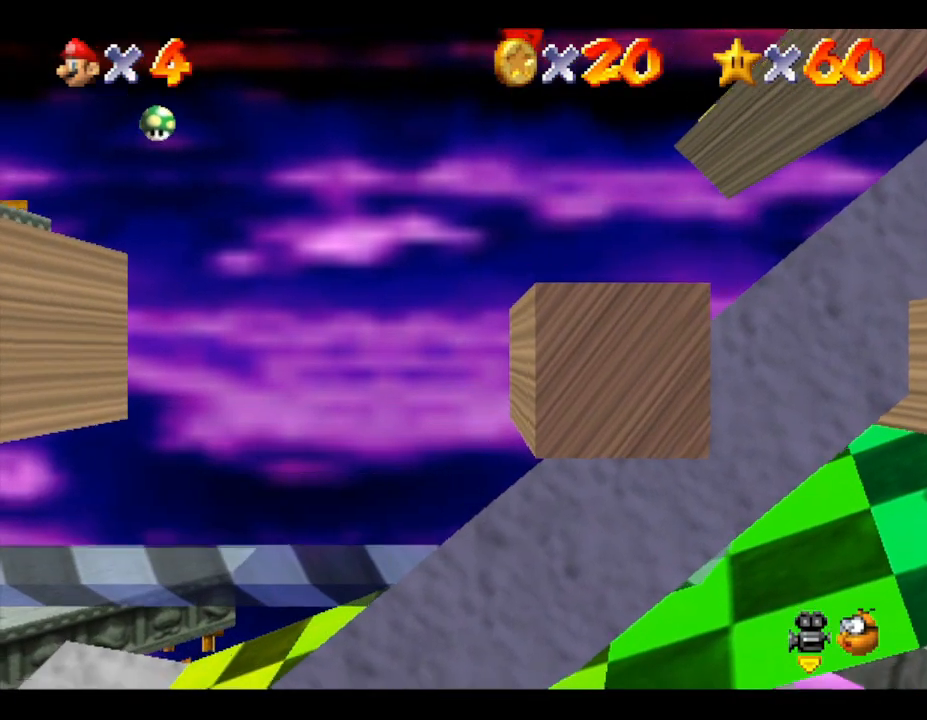
{"buttons": ["A"], "left_stick": "center", "events": [[233, "A", "up"], [400, "A", "down"]]}
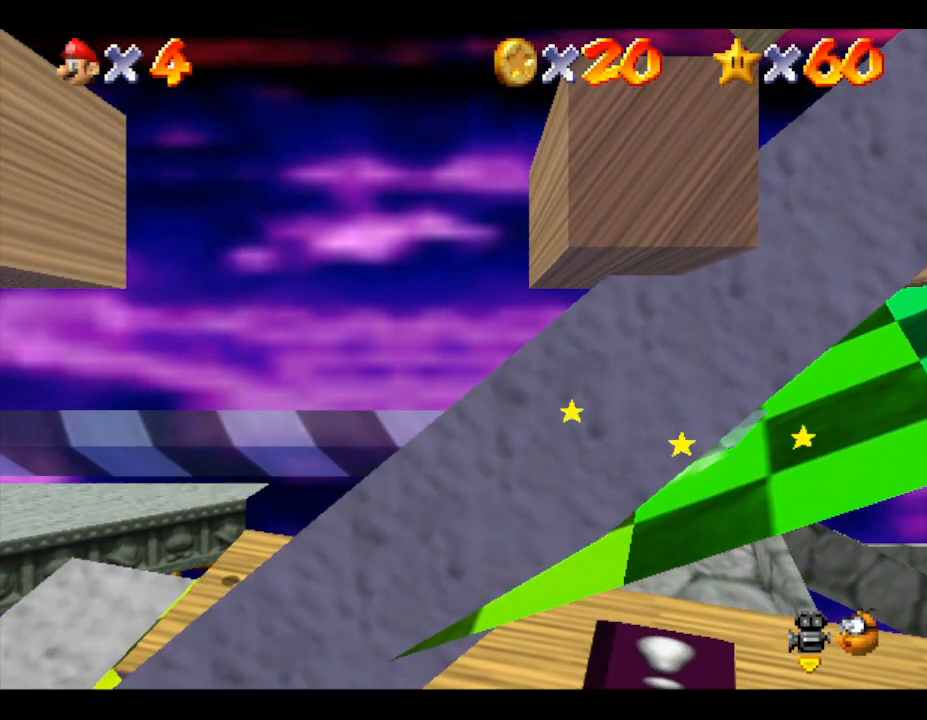
{"buttons": ["A"], "left_stick": "center", "events": [[233, "A", "up"], [300, "A", "down"]]}
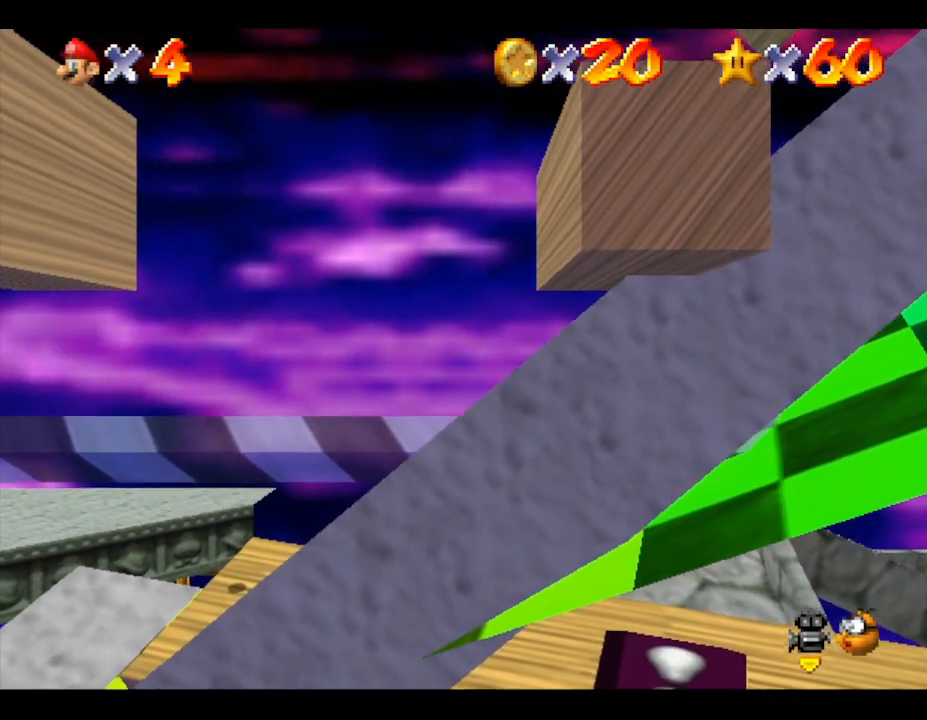
{"buttons": [], "left_stick": "center", "events": [[233, "A", "up"]]}
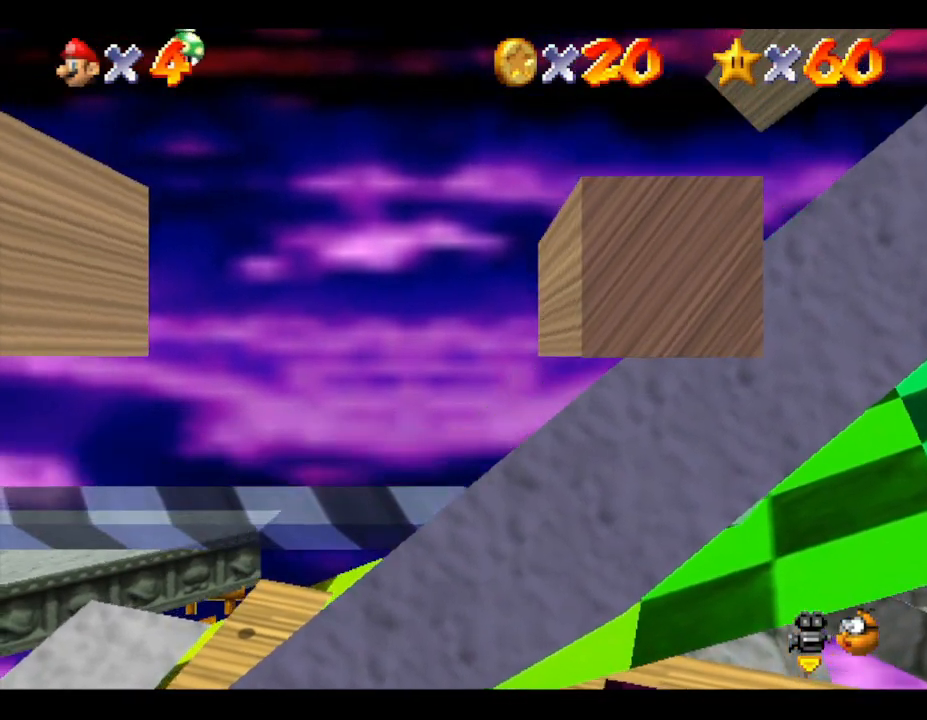
{"buttons": [], "left_stick": "center", "events": [[200, "A", "down"], [450, "A", "up"]]}
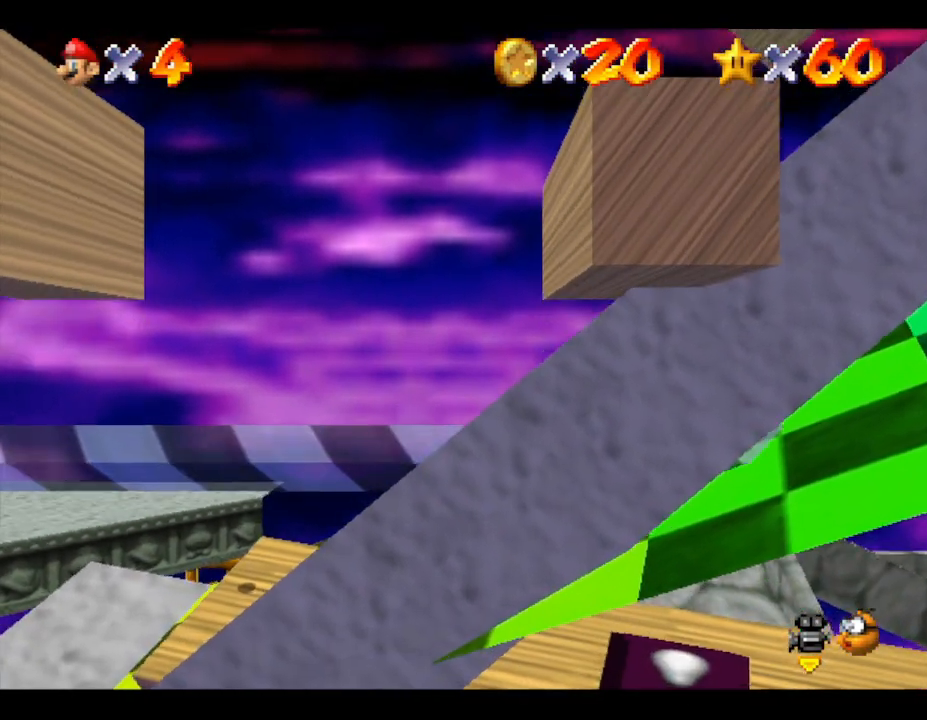
{"buttons": [], "left_stick": "center", "events": [[83, "A", "down"], [433, "A", "up"]]}
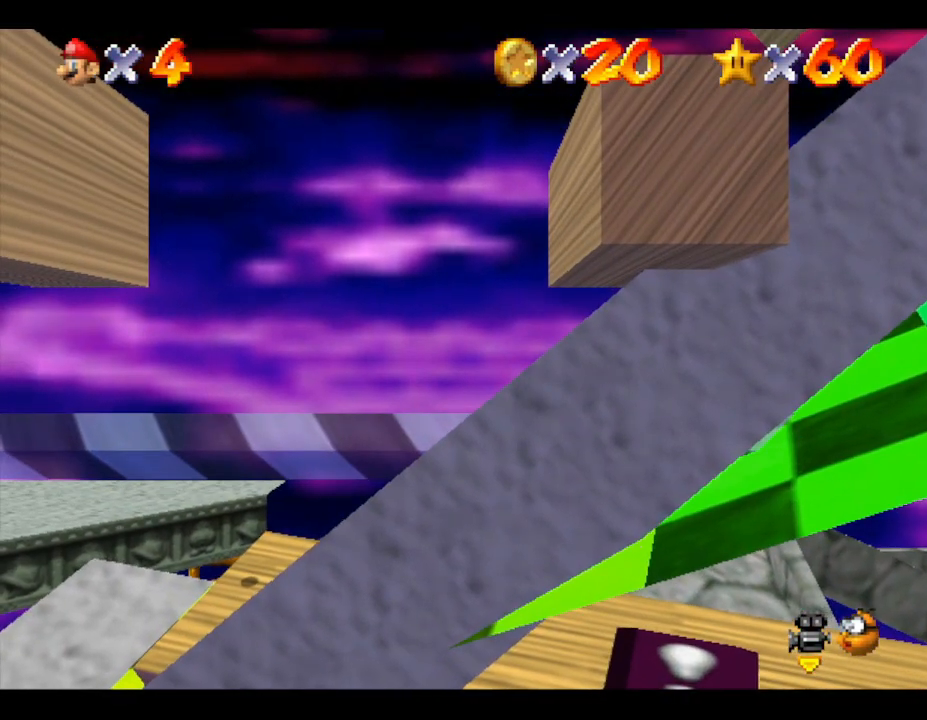
{"buttons": [], "left_stick": "center", "events": [[50, "A", "down"], [450, "A", "up"]]}
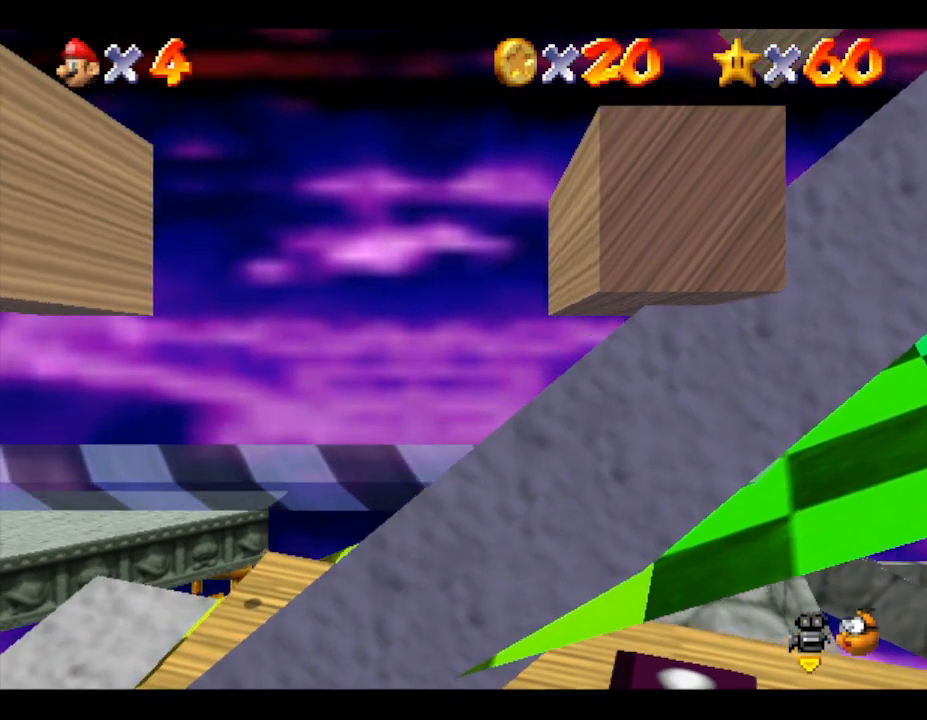
{"buttons": ["A"], "left_stick": "center", "events": [[317, "A", "down"]]}